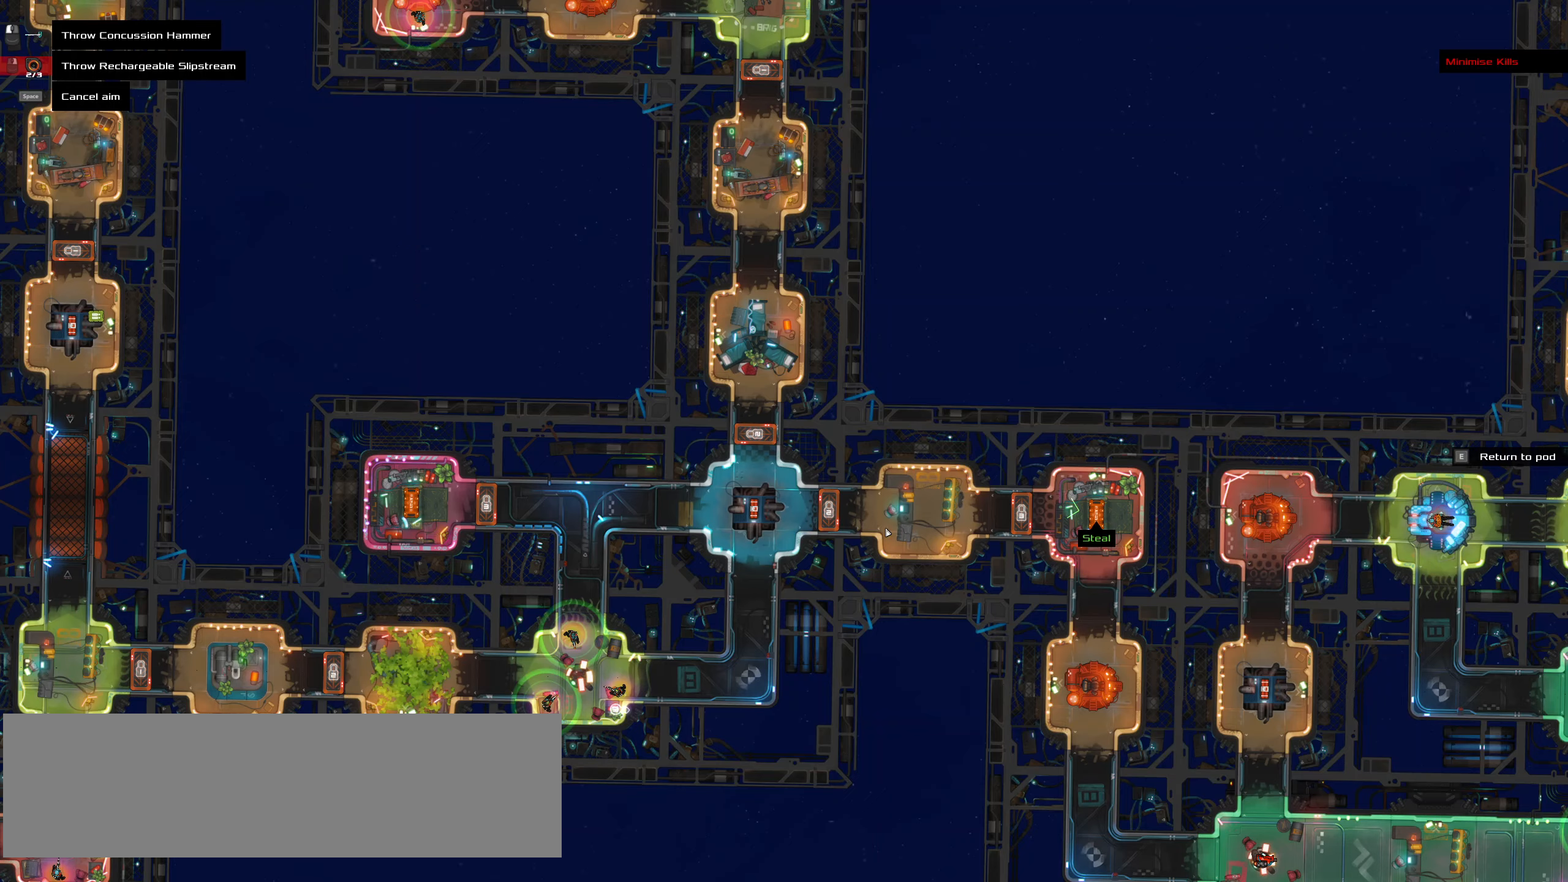
Gameplay with keyboard and mouse; each line is a JSON object with the keys and mouse buttons held at the frame after it. "events" lists presses ("down") and releases ("up") of ".", "/", "0", "1", "2", "3", "4", "5", "6", "7", "8", "9", "a", "alt_l", "alt_r", "b", "backslash", "backspace", "c", "caps_lock", "comma", "ctrl_l", "ctrl_r", "d", "down", "e", "equals", "f", "g", "h", "i", "j", "k", "l", "lbracket", "left", "m", "minus", "n", "o", "p", "q", "quote", "r", "rbracket", "return", "right", "s", "semicolon", "shift_l", "shift_r", "space", "super", "t", "tab", "tilde", "u", "up", "v", "w", "x", "y", "z", "mouse_left", "mouse_wheel" and "mouse_right" between this image and that frame as [ms after this image, input, new state], when the widget could be followed in between. "mouse_left", "mouse_wheel", "mouse_right" = the "left", "wheel", "right" buttons of the "mouse" list. No other keys are recorded. "wheel" means that the mouse wheel is clicked or scrolled. Not read: mouse_move.
{"keys": ["shift_l"], "mouse": [], "events": [[434, "shift_l", "down"]]}
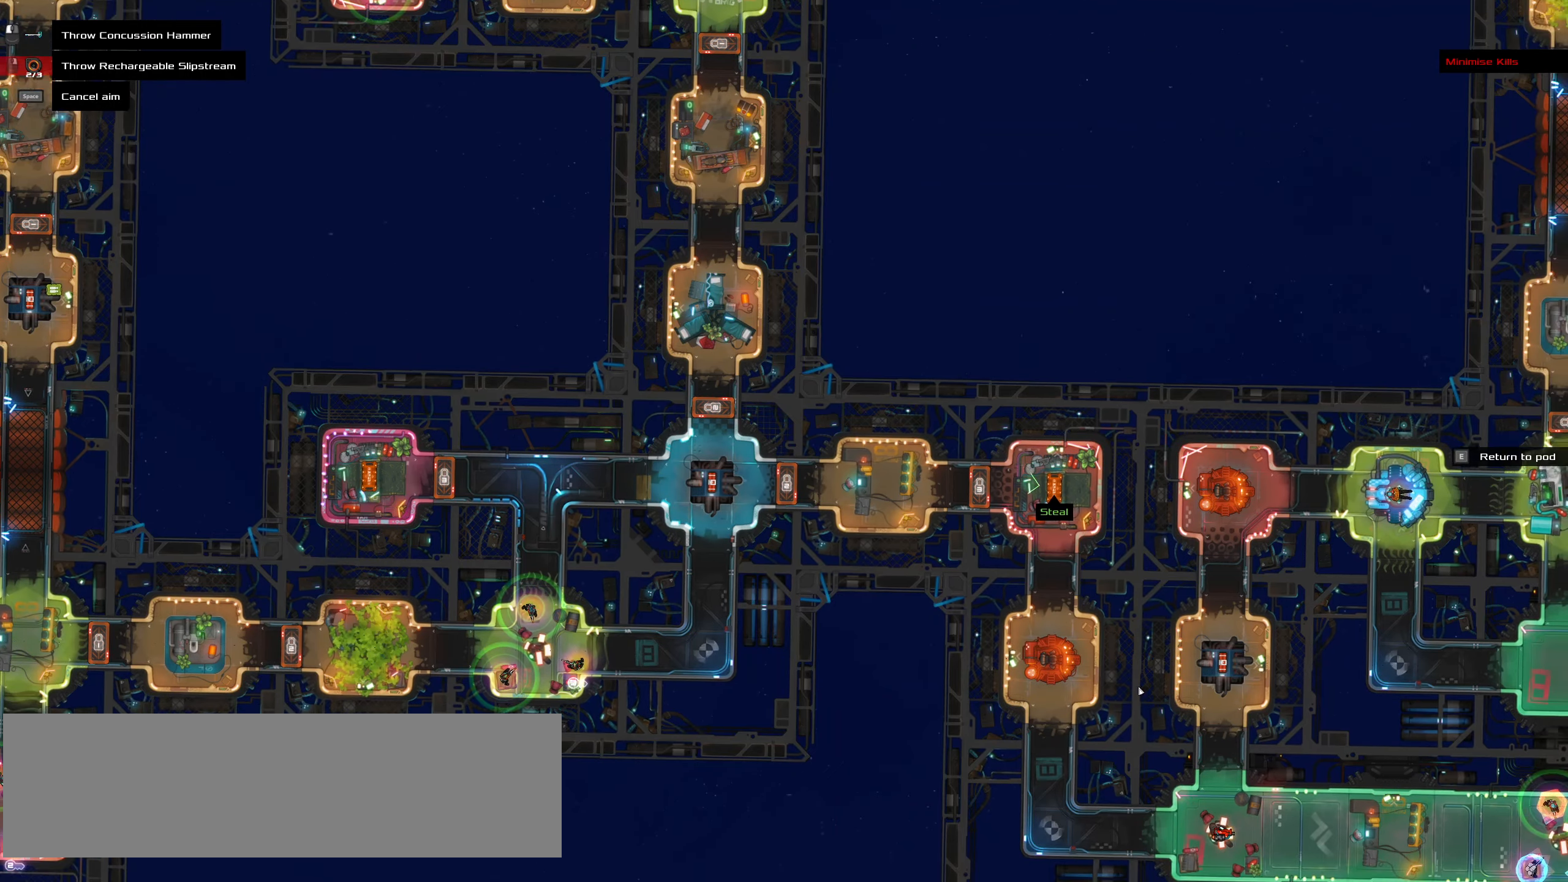
{"keys": [], "mouse": [], "events": [[484, "shift_l", "up"]]}
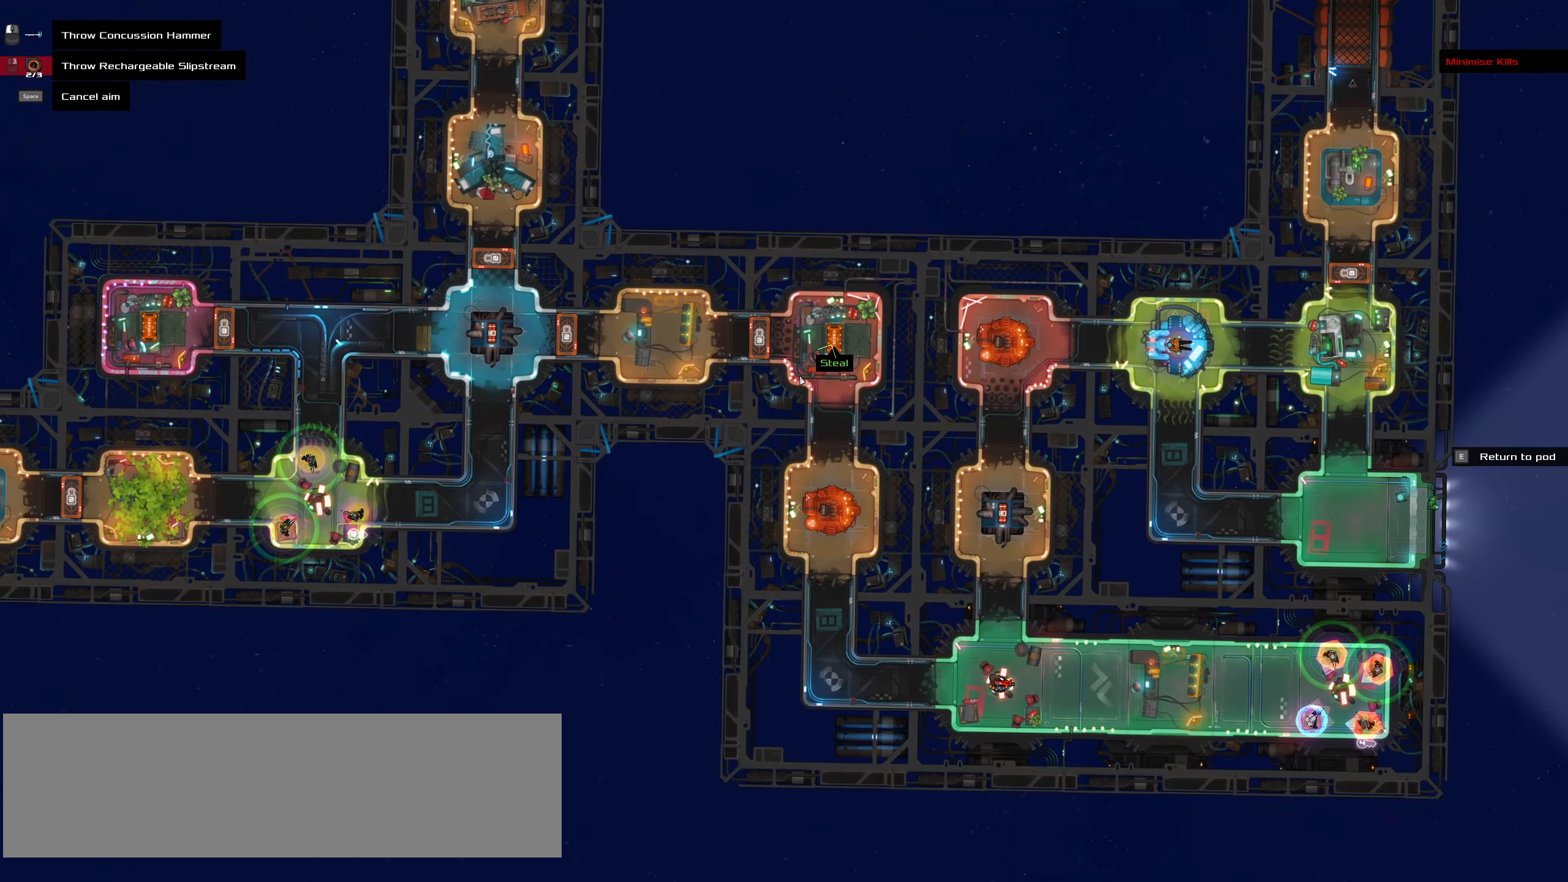
{"keys": [], "mouse": [], "events": []}
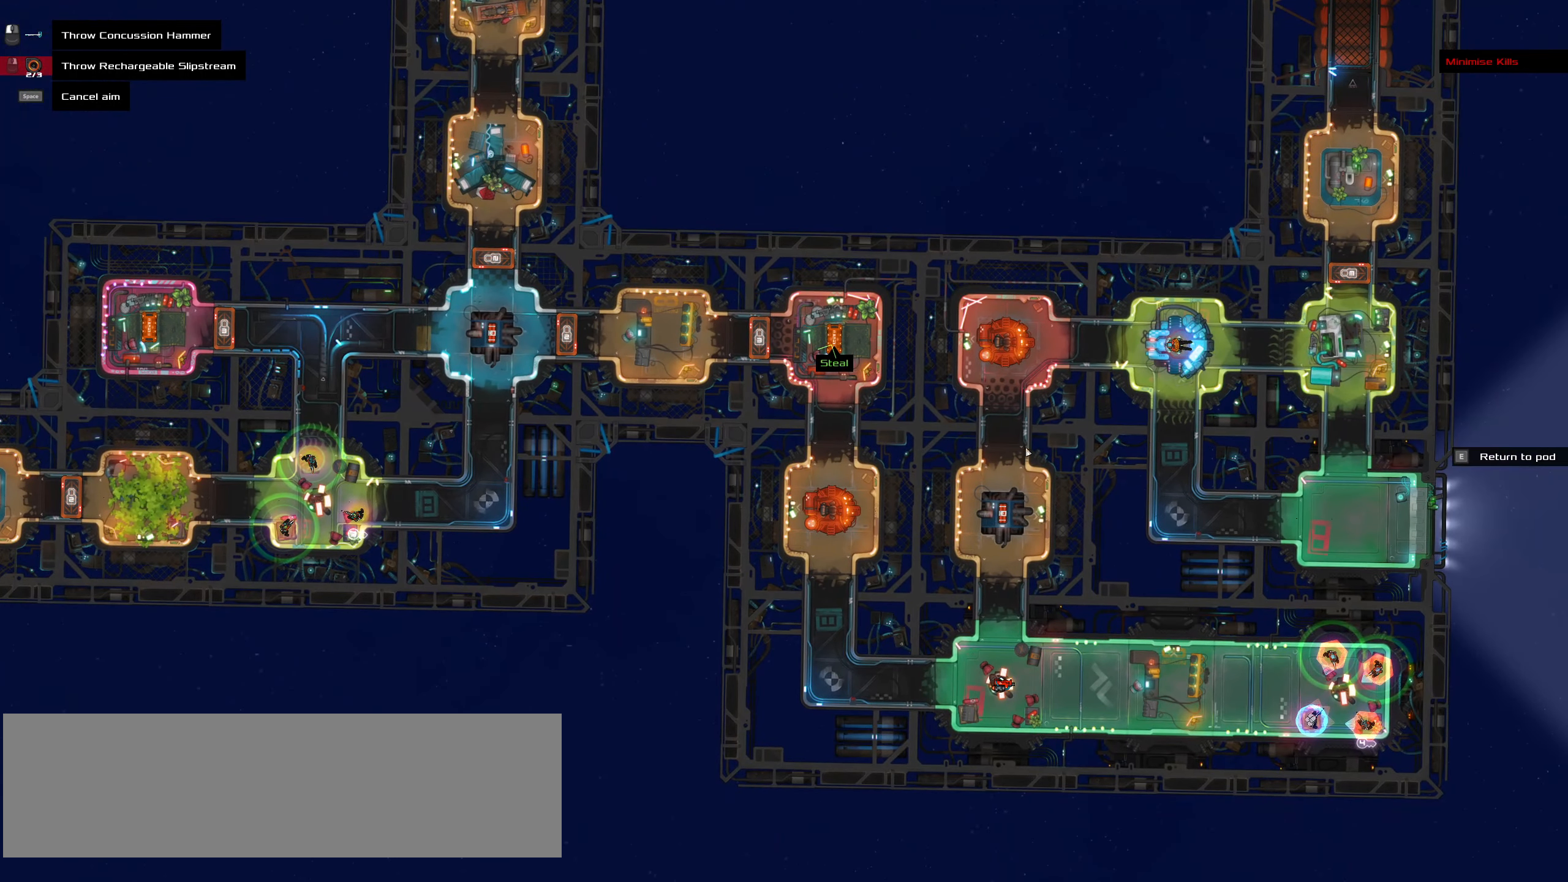
{"keys": [], "mouse": [], "events": []}
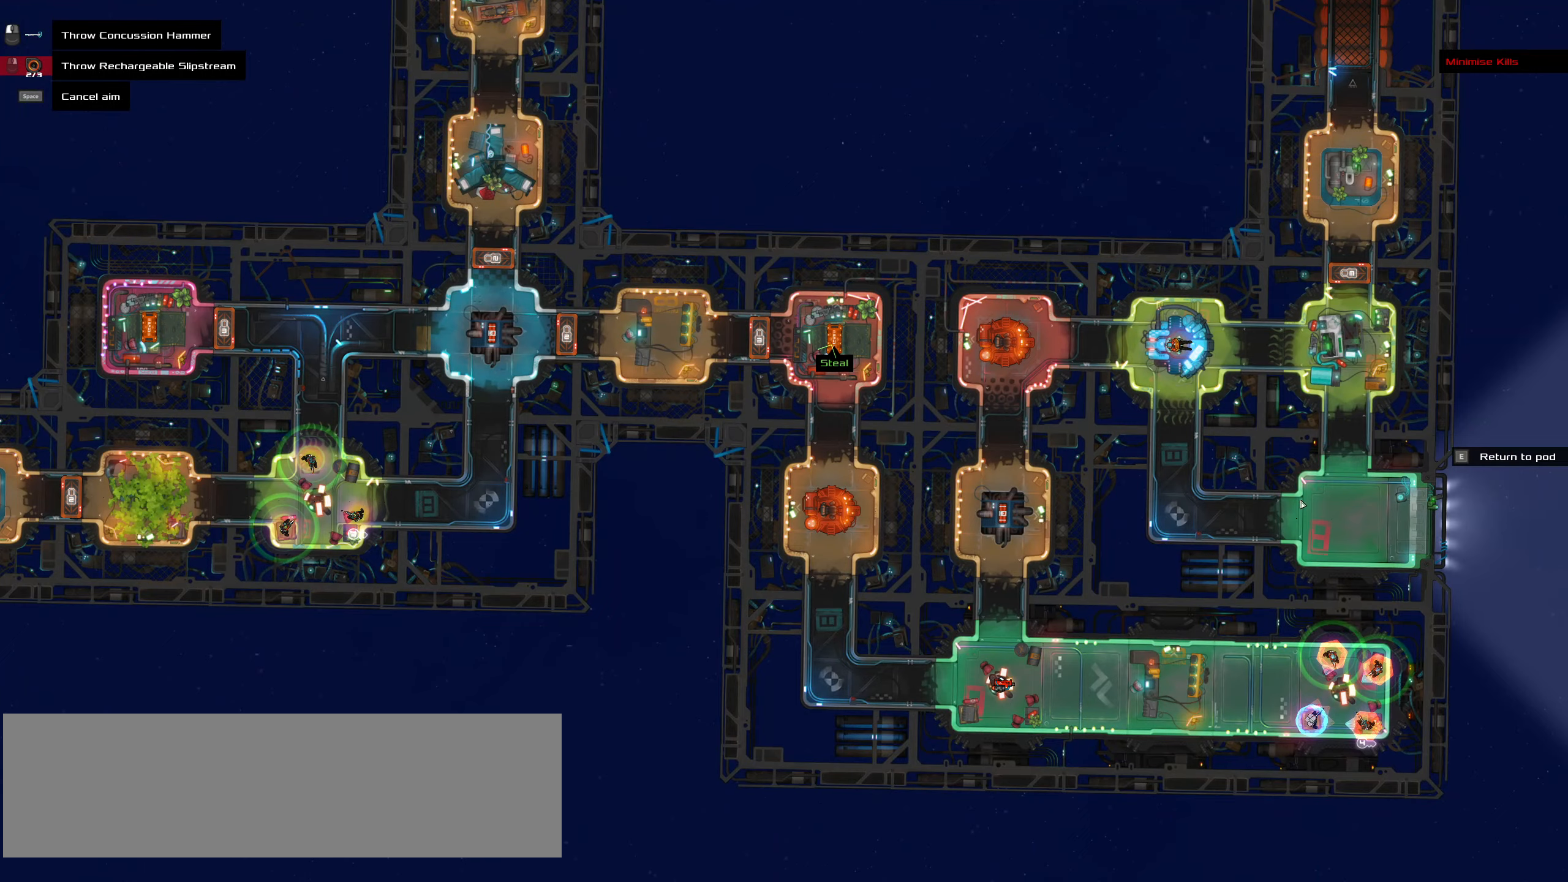
{"keys": ["shift_l"], "mouse": [], "events": [[116, "shift_l", "down"], [350, "mouse_wheel", "down"], [400, "mouse_wheel", "up"]]}
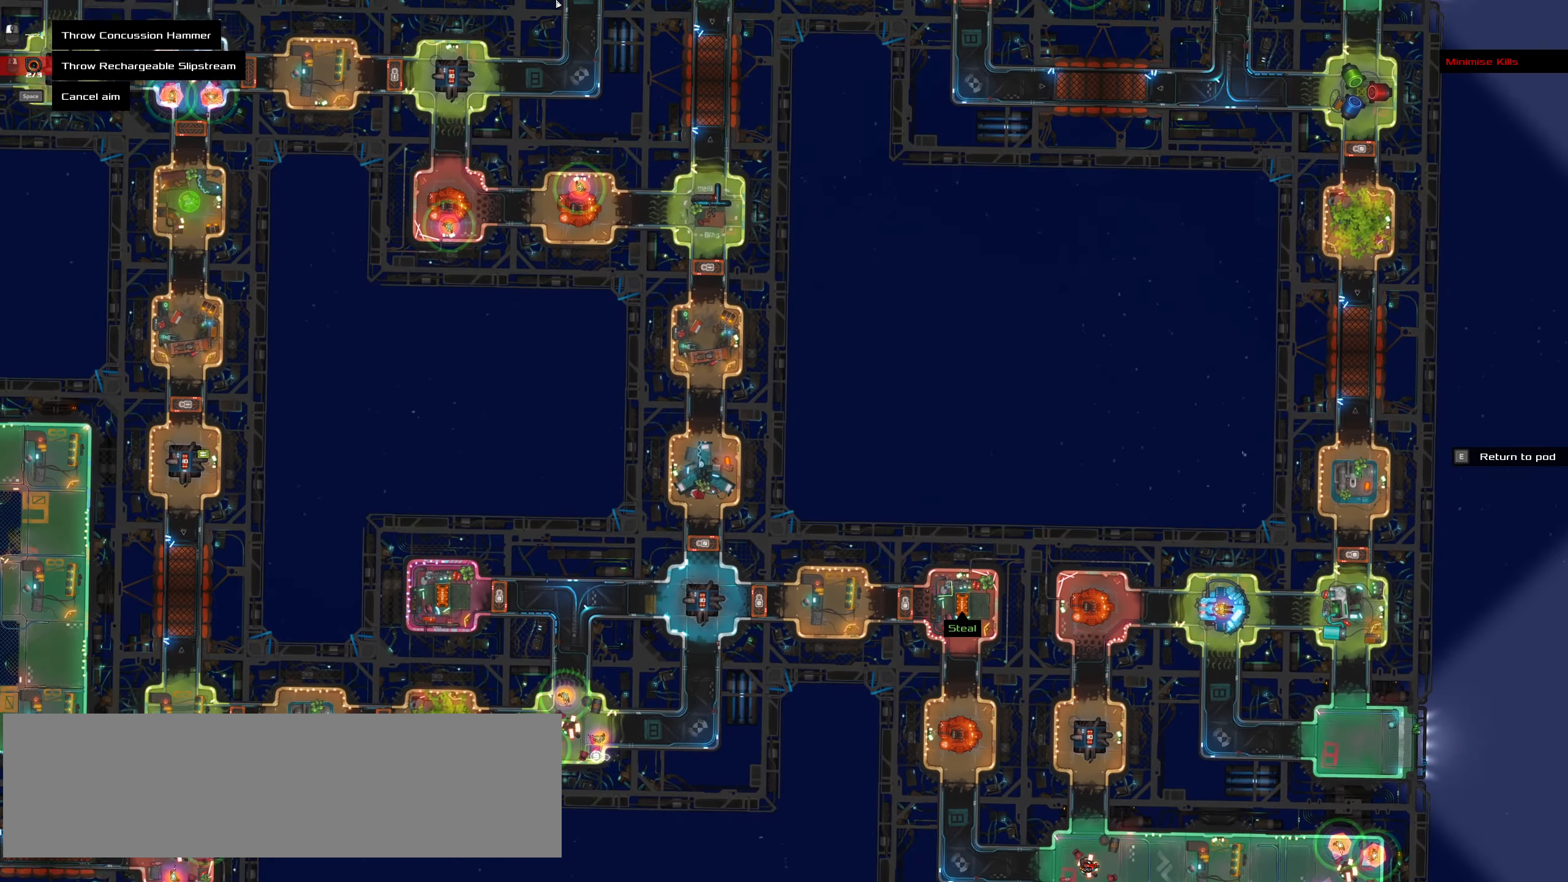
{"keys": ["shift_l"], "mouse": [], "events": []}
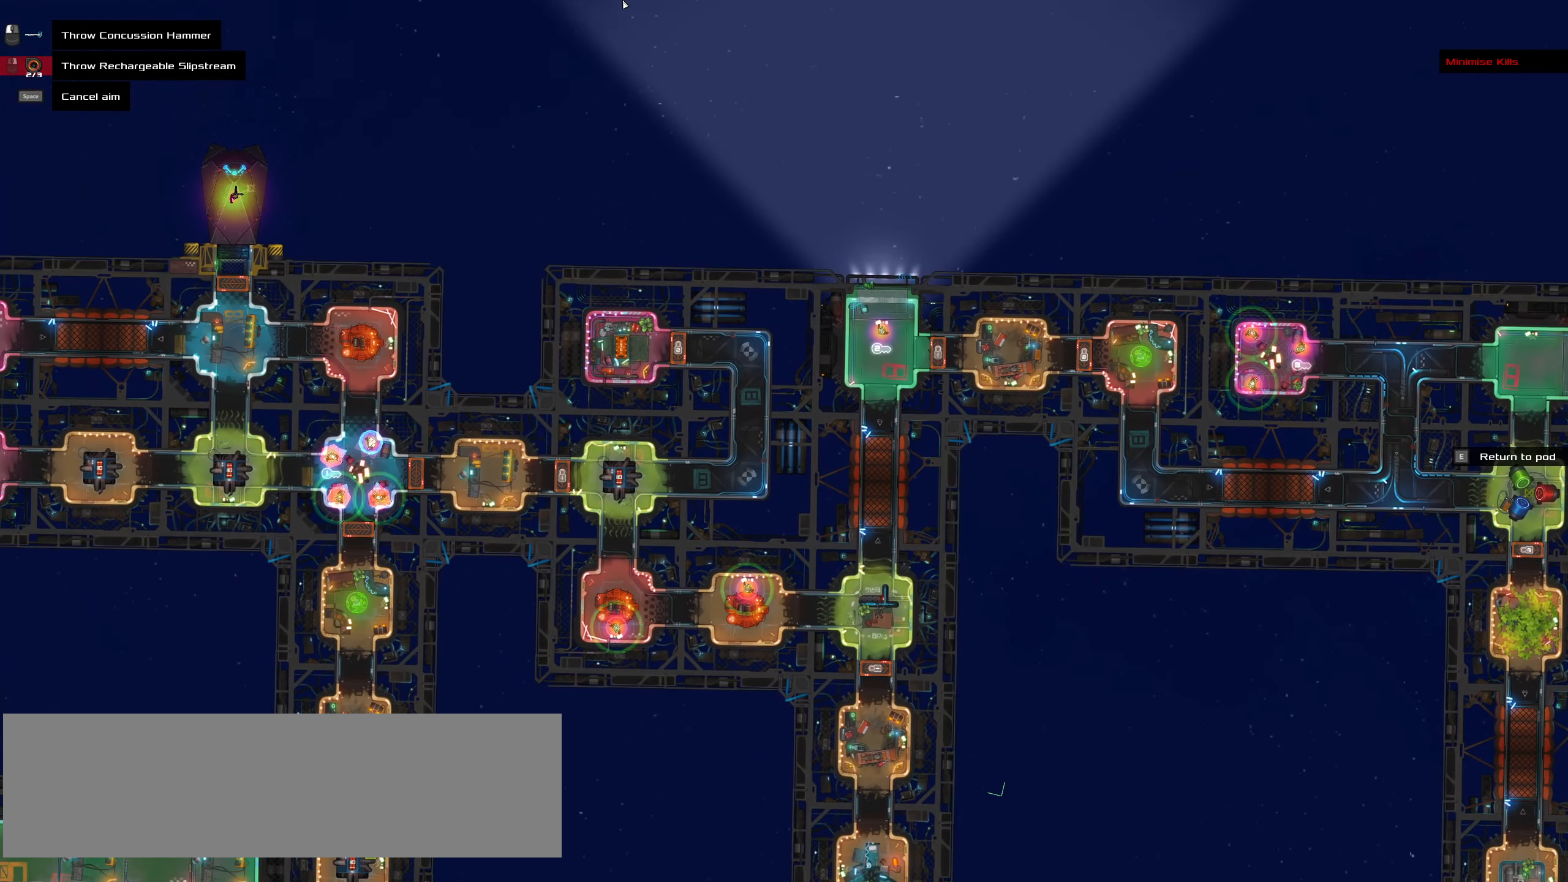
{"keys": [], "mouse": [], "events": [[100, "shift_l", "up"]]}
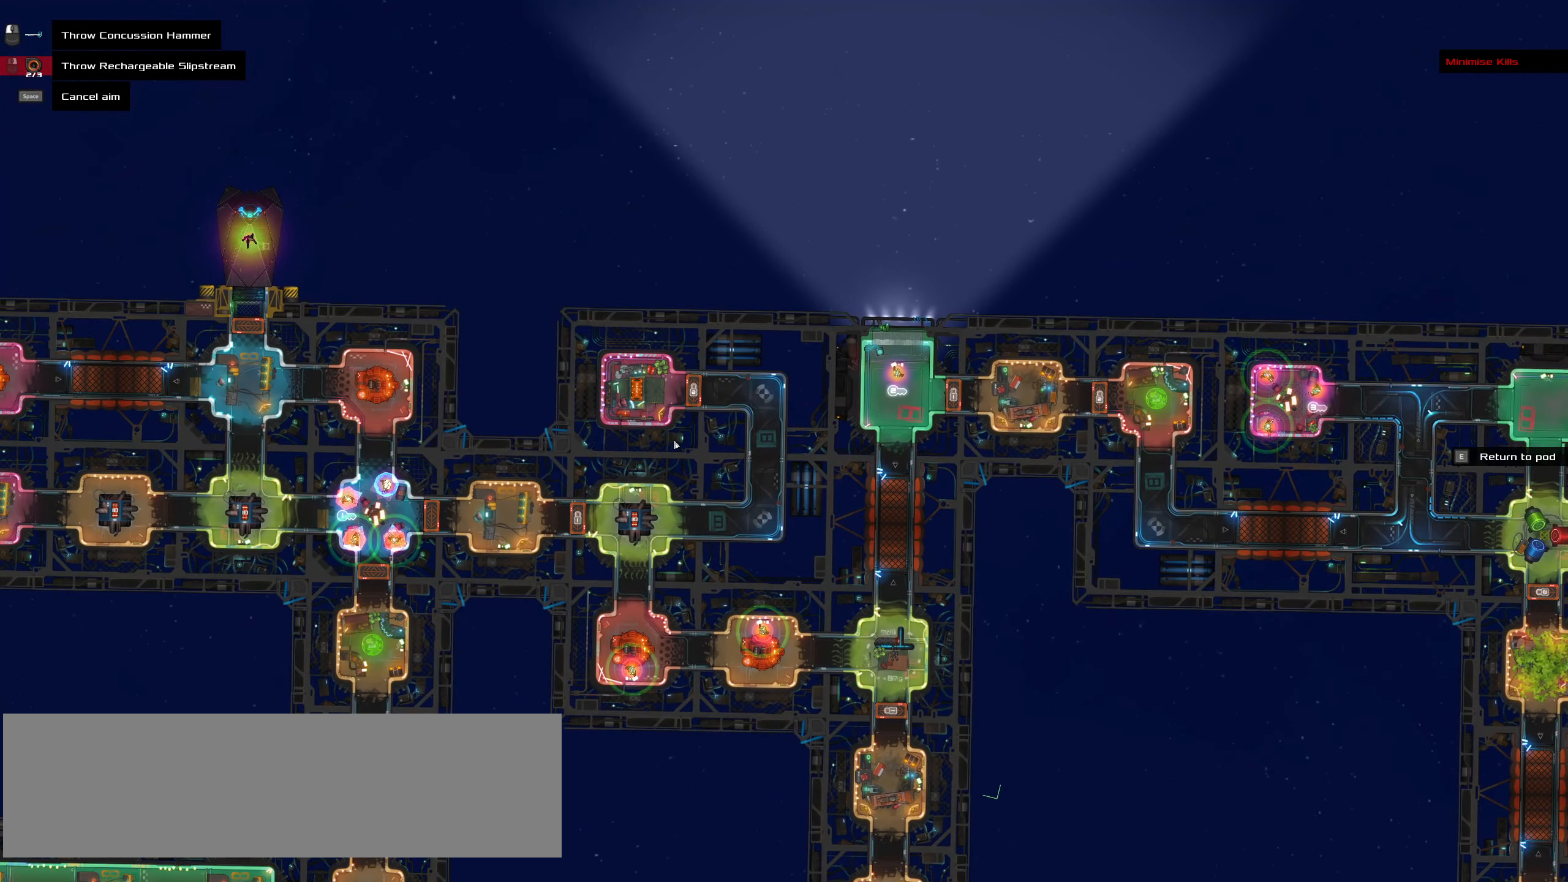
{"keys": [], "mouse": [], "events": []}
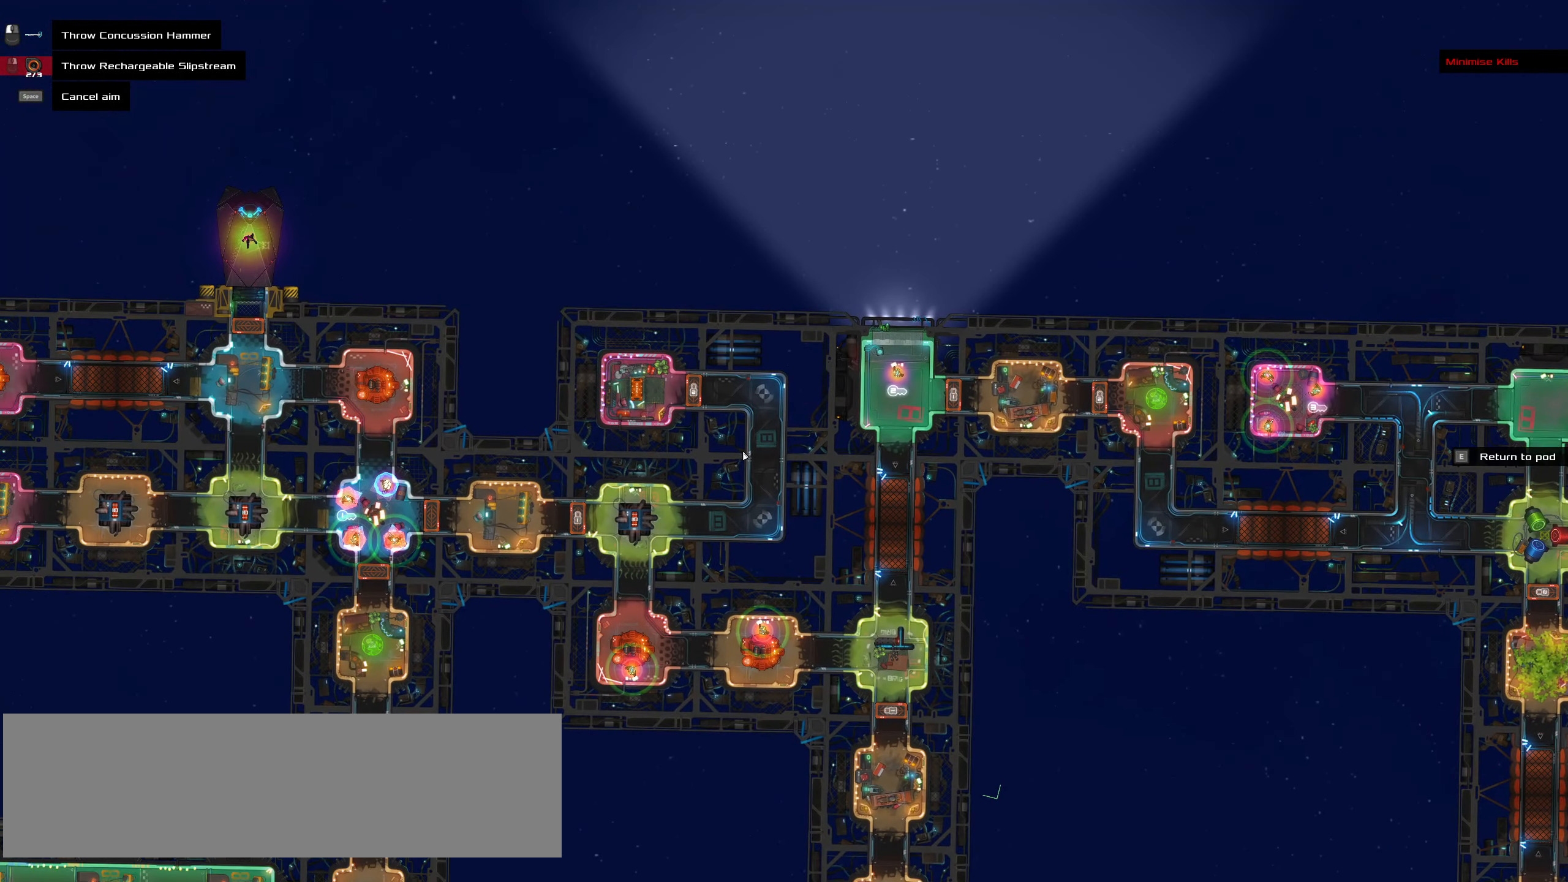
{"keys": [], "mouse": [], "events": [[216, "shift_l", "down"], [500, "shift_l", "up"]]}
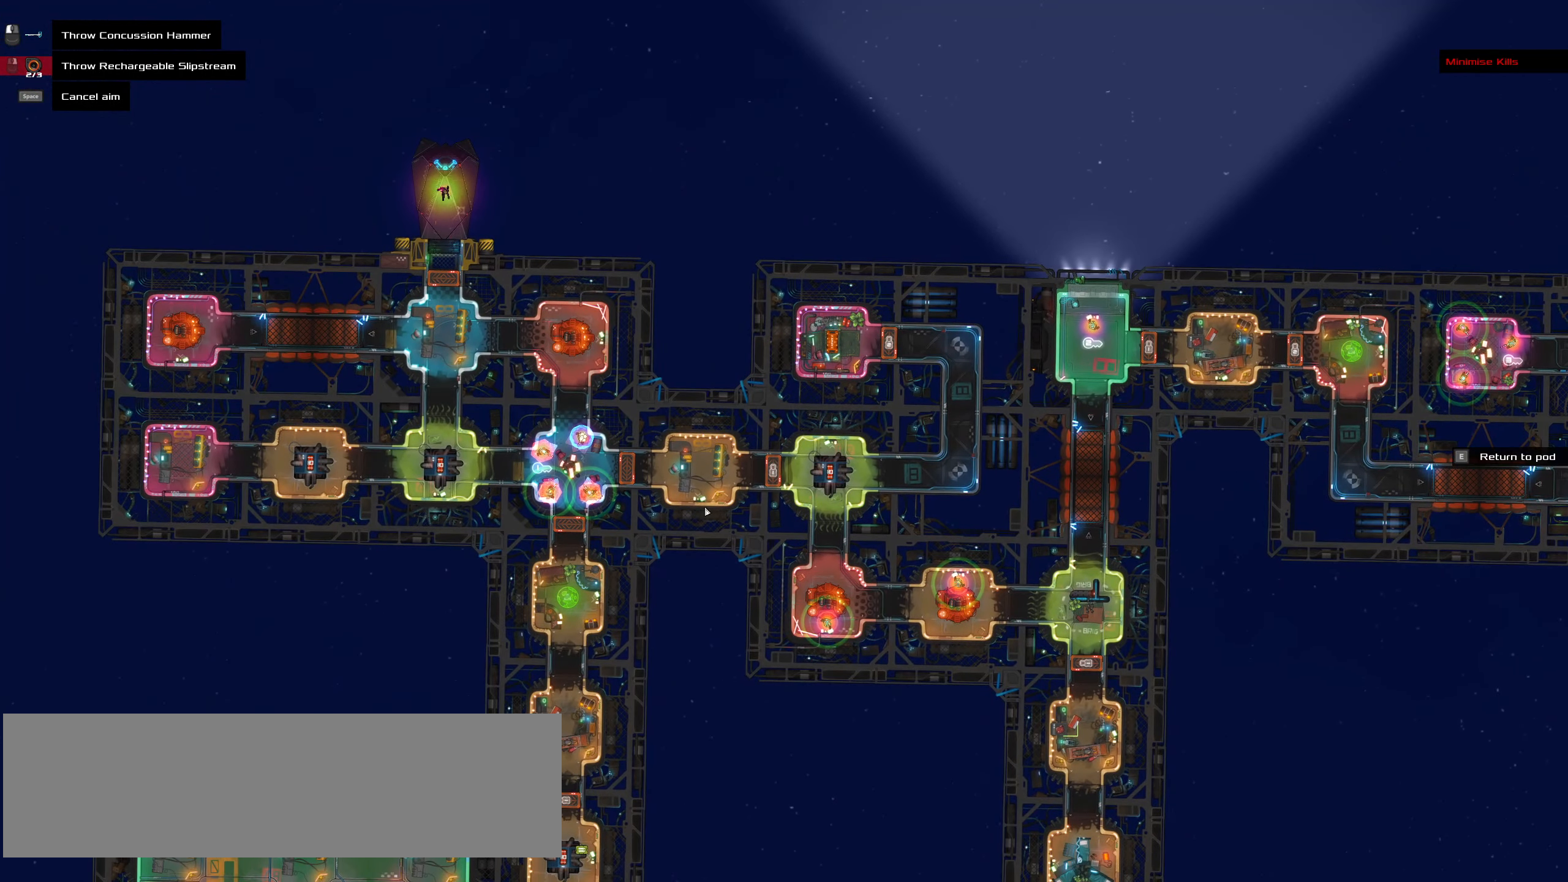
{"keys": [], "mouse": [], "events": []}
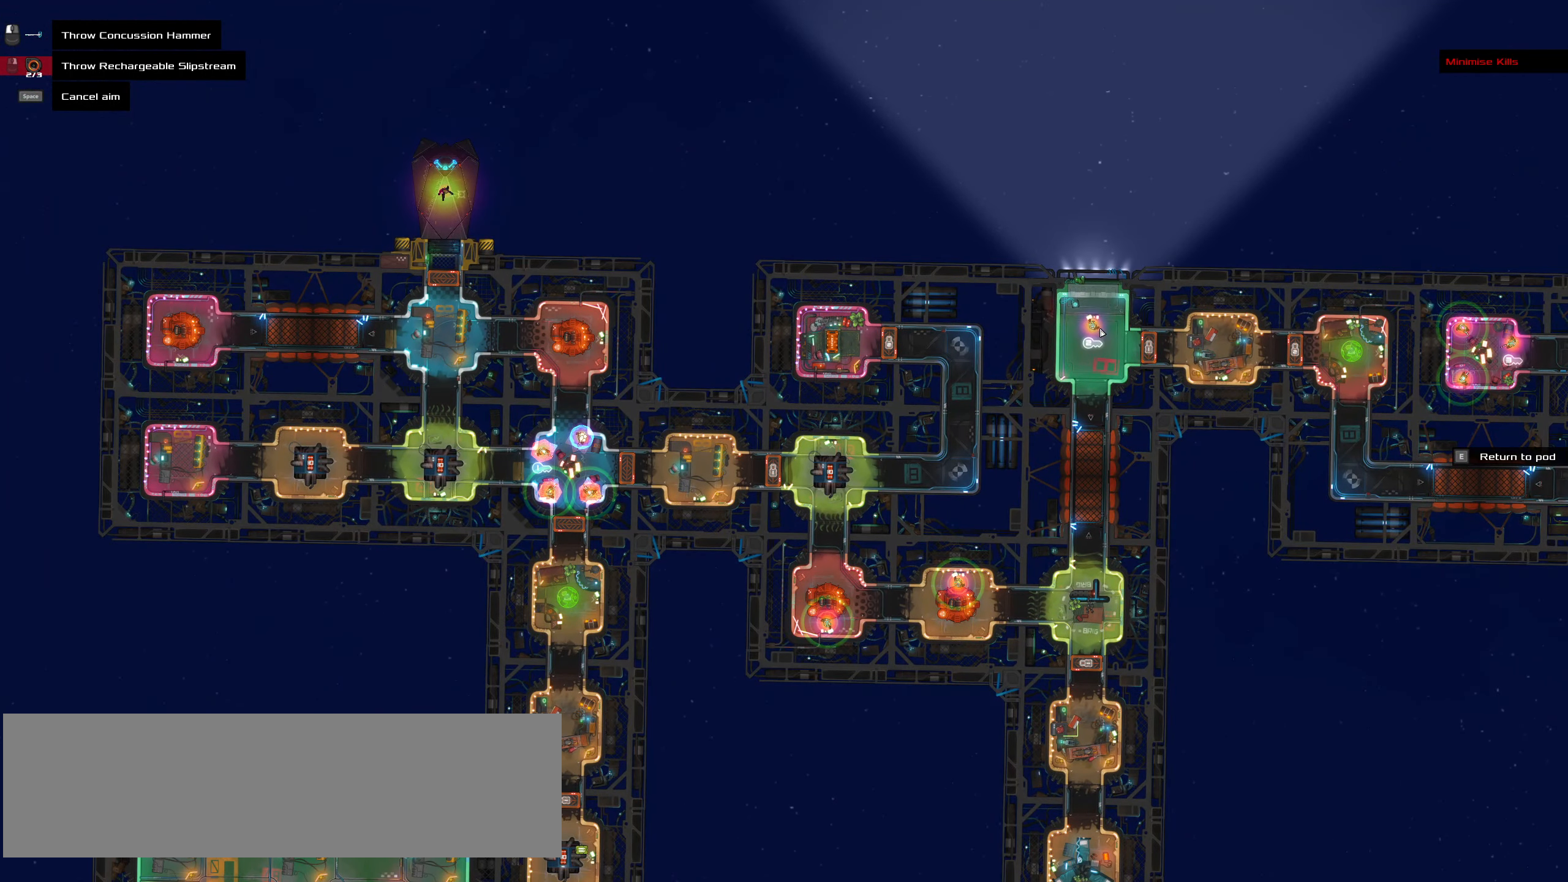
{"keys": [], "mouse": [], "events": []}
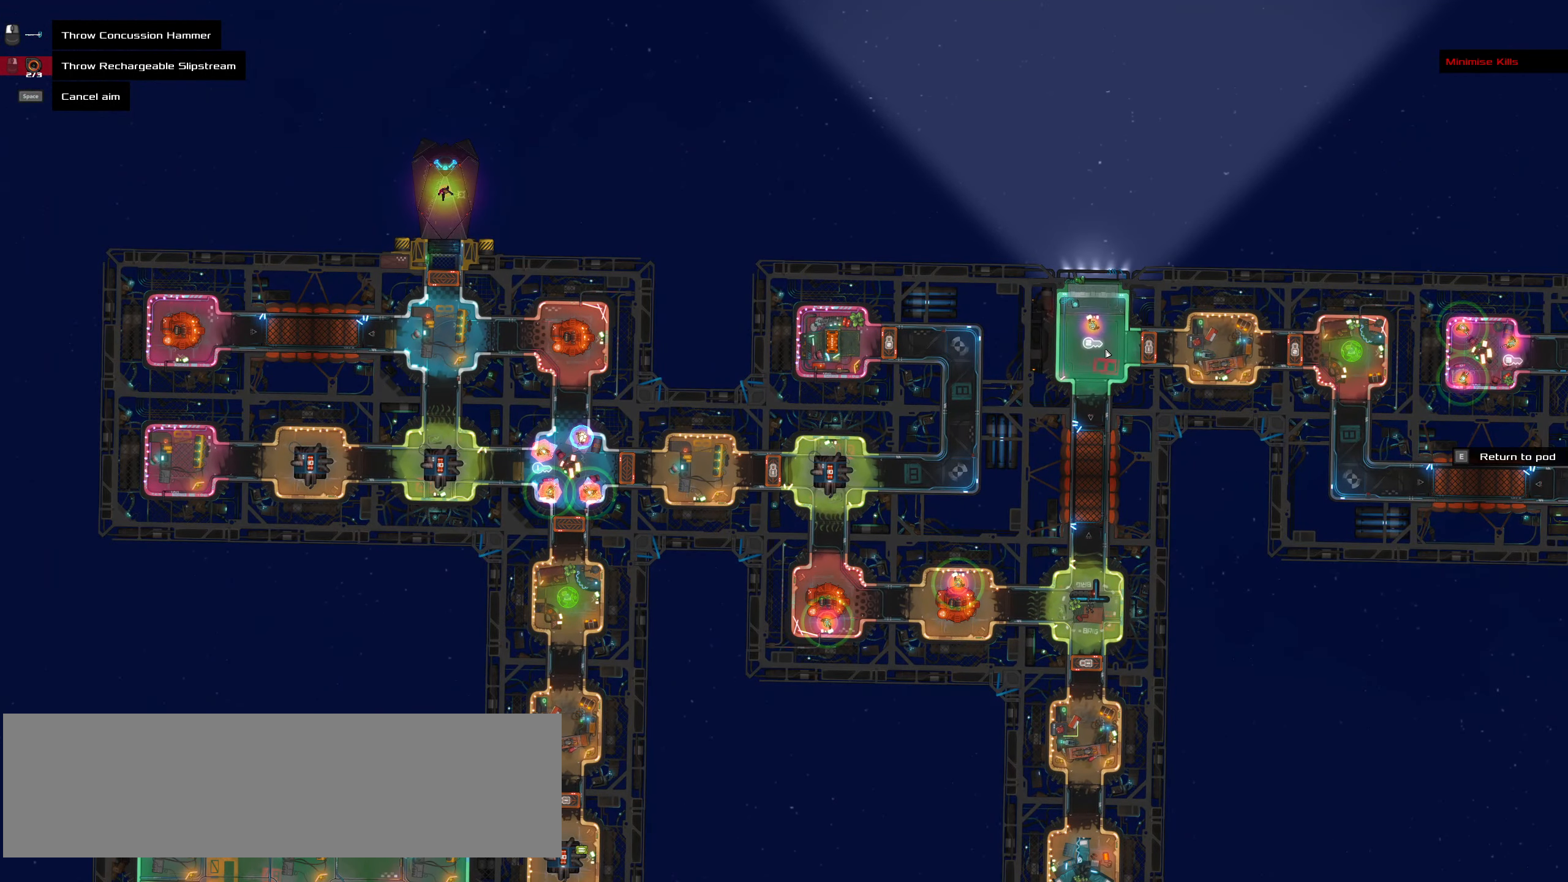
{"keys": [], "mouse": []}
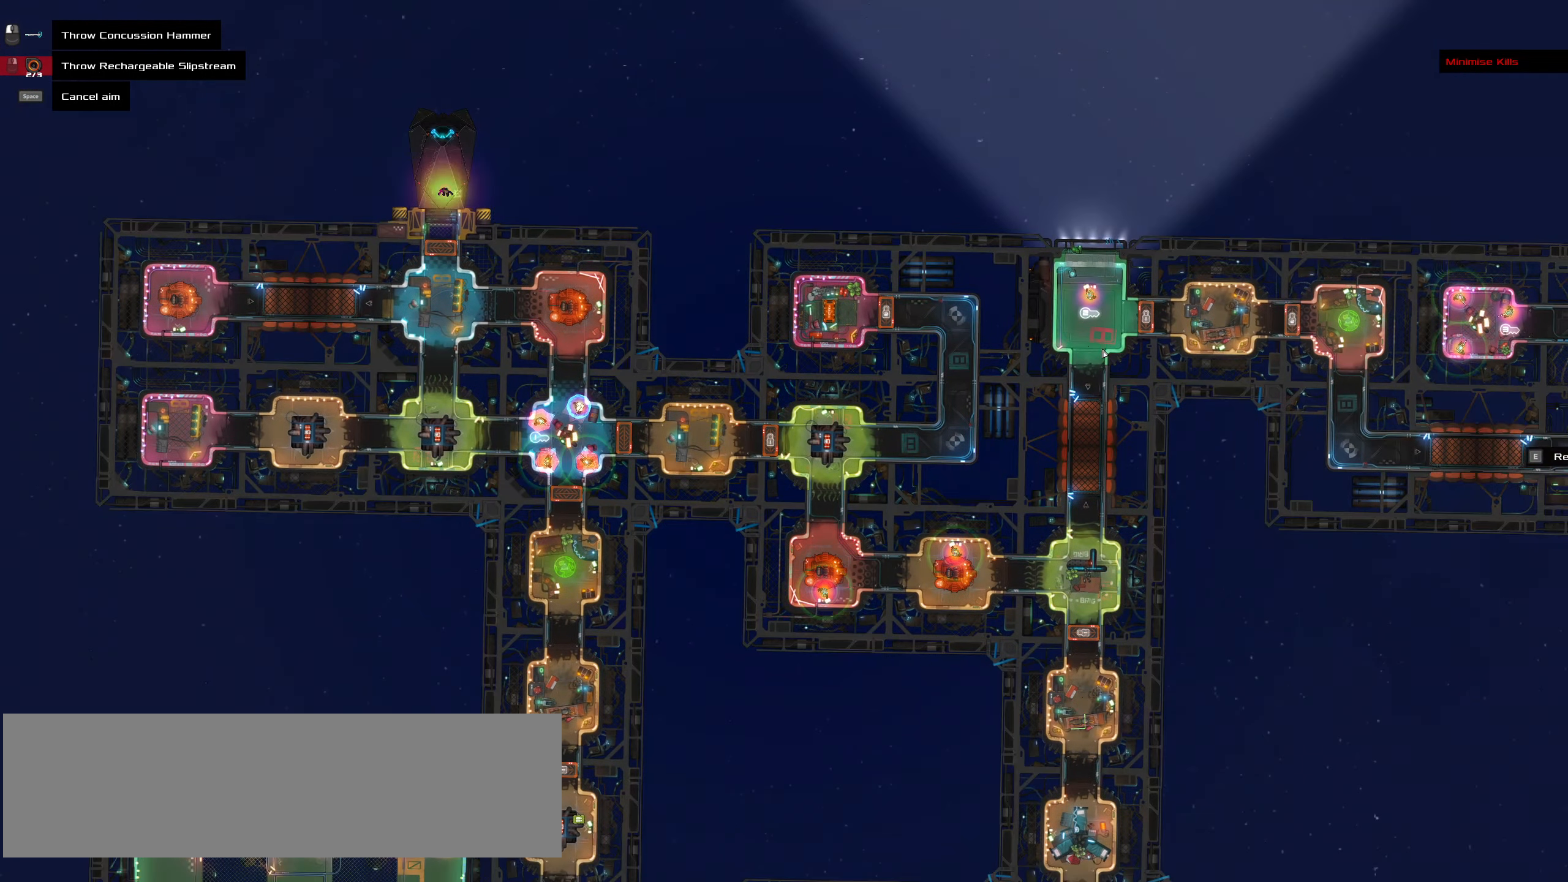
{"keys": [], "mouse": [], "events": []}
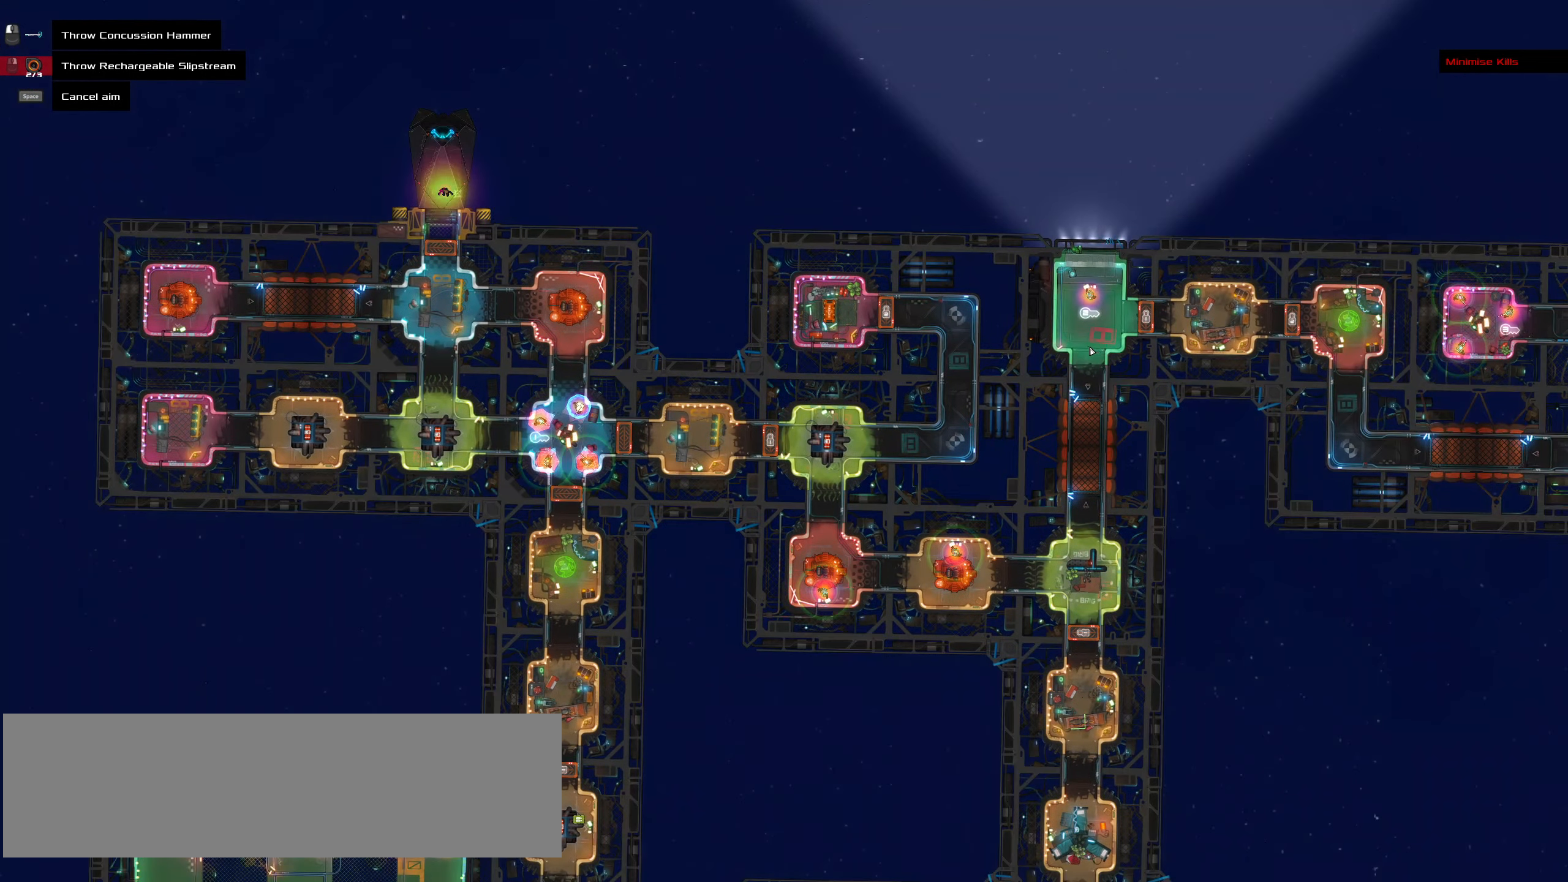
{"keys": [], "mouse": [], "events": []}
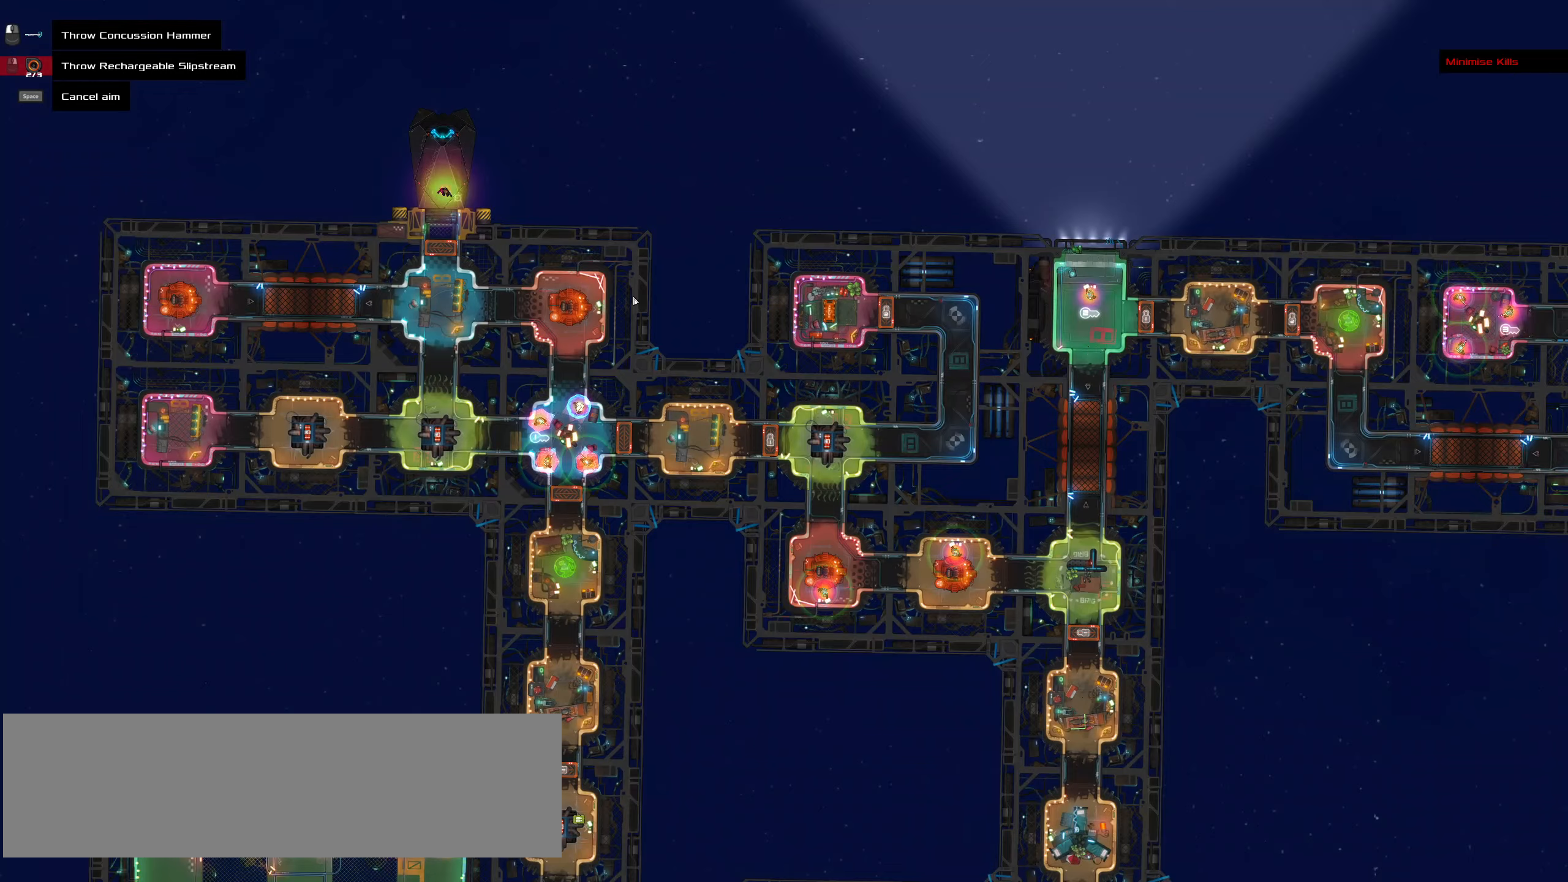
{"keys": [], "mouse": [], "events": [[83, "shift_l", "down"], [367, "shift_l", "up"]]}
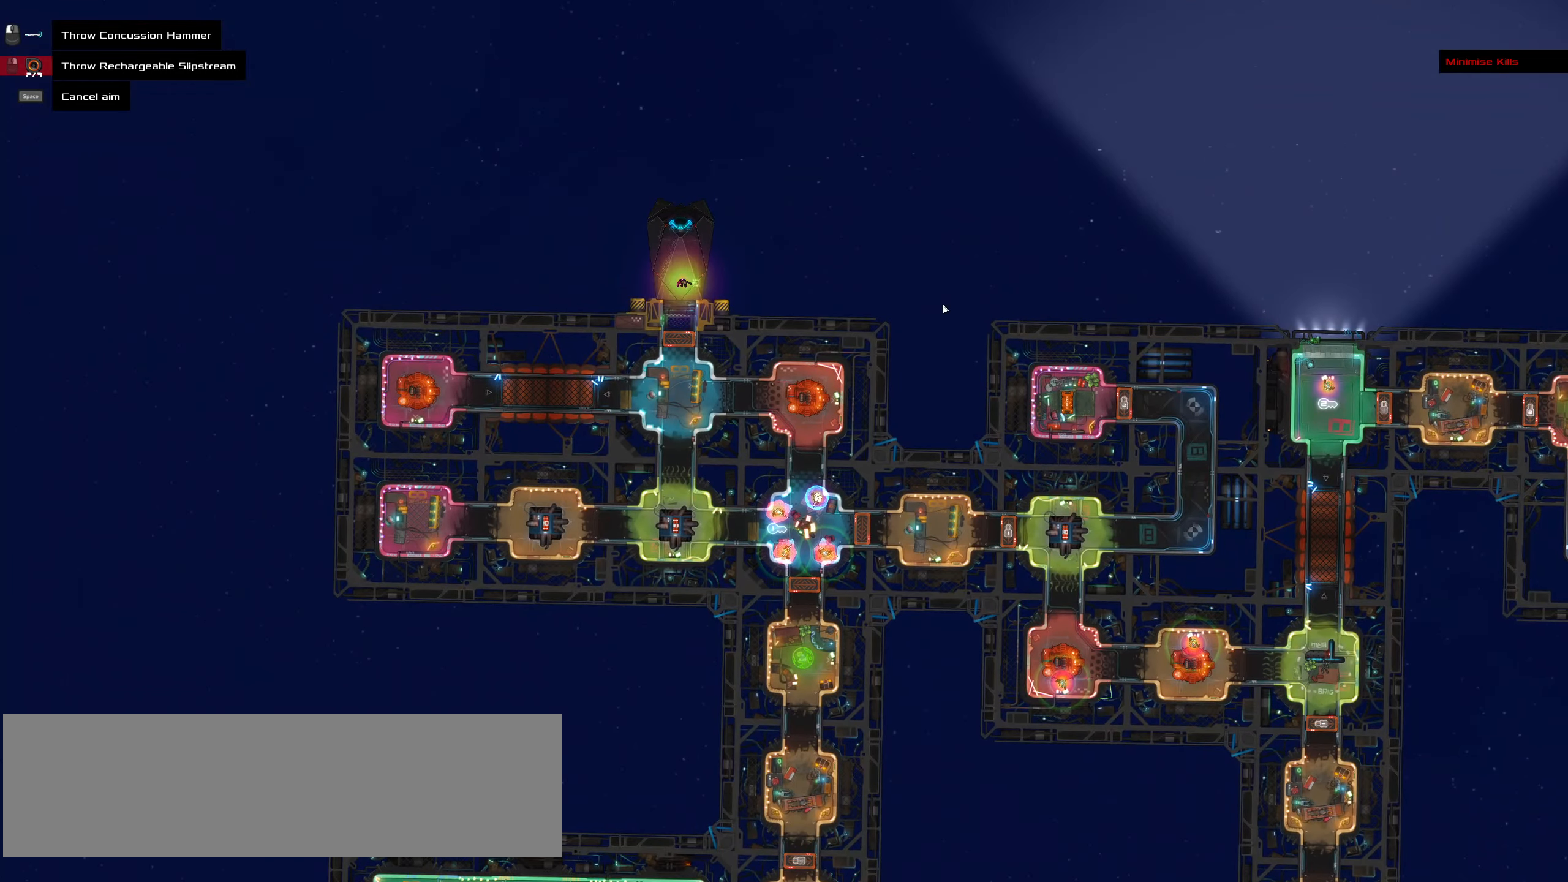
{"keys": ["ctrl_l"], "mouse": [], "events": [[150, "ctrl_l", "down"]]}
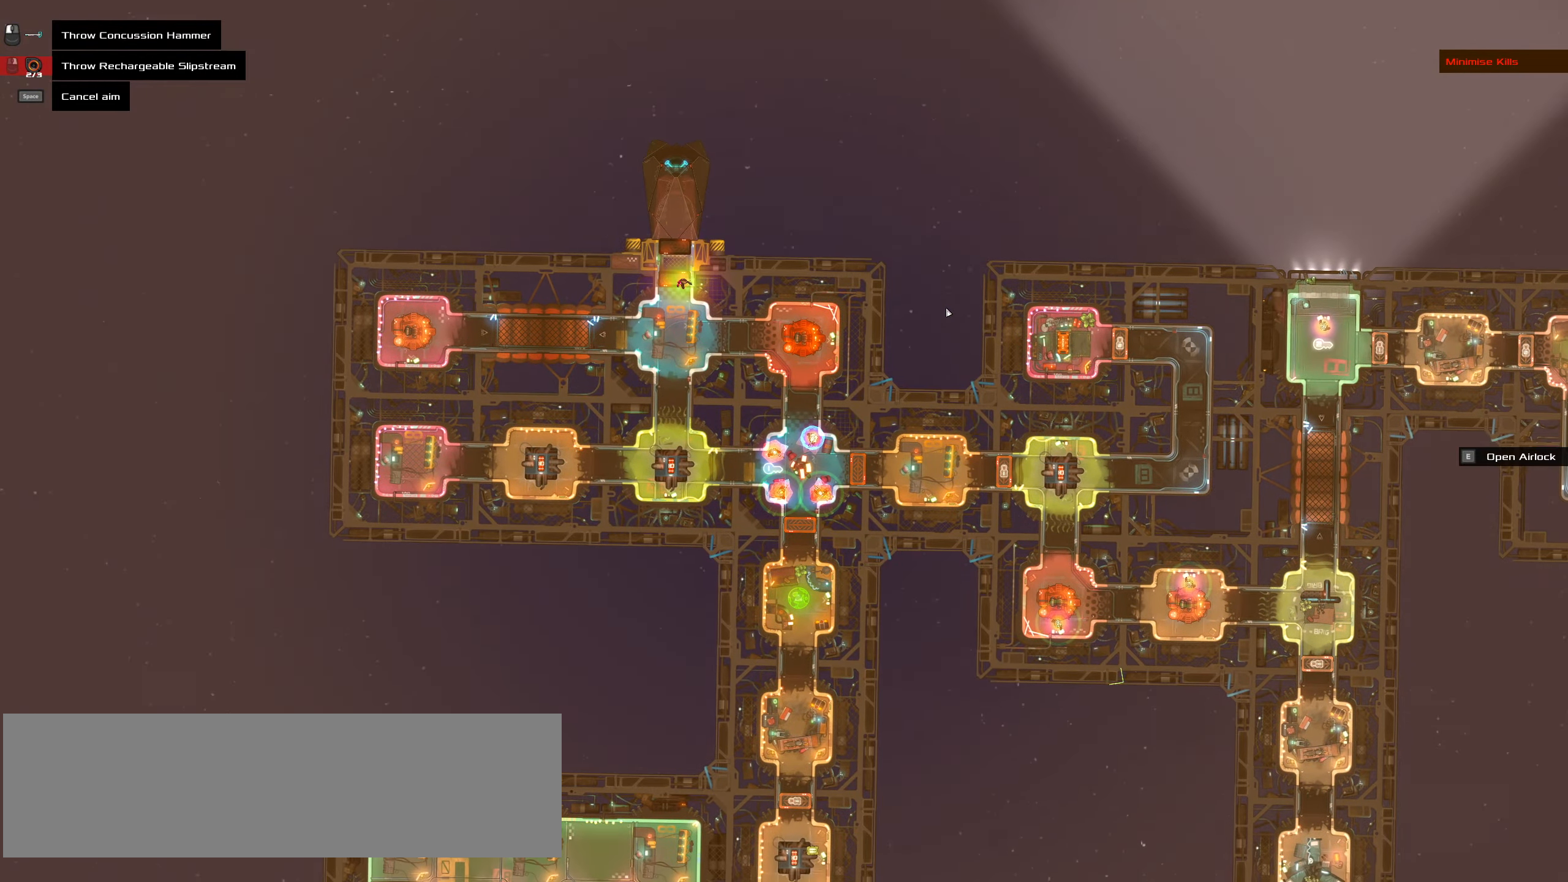
{"keys": ["ctrl_l"], "mouse": [], "events": []}
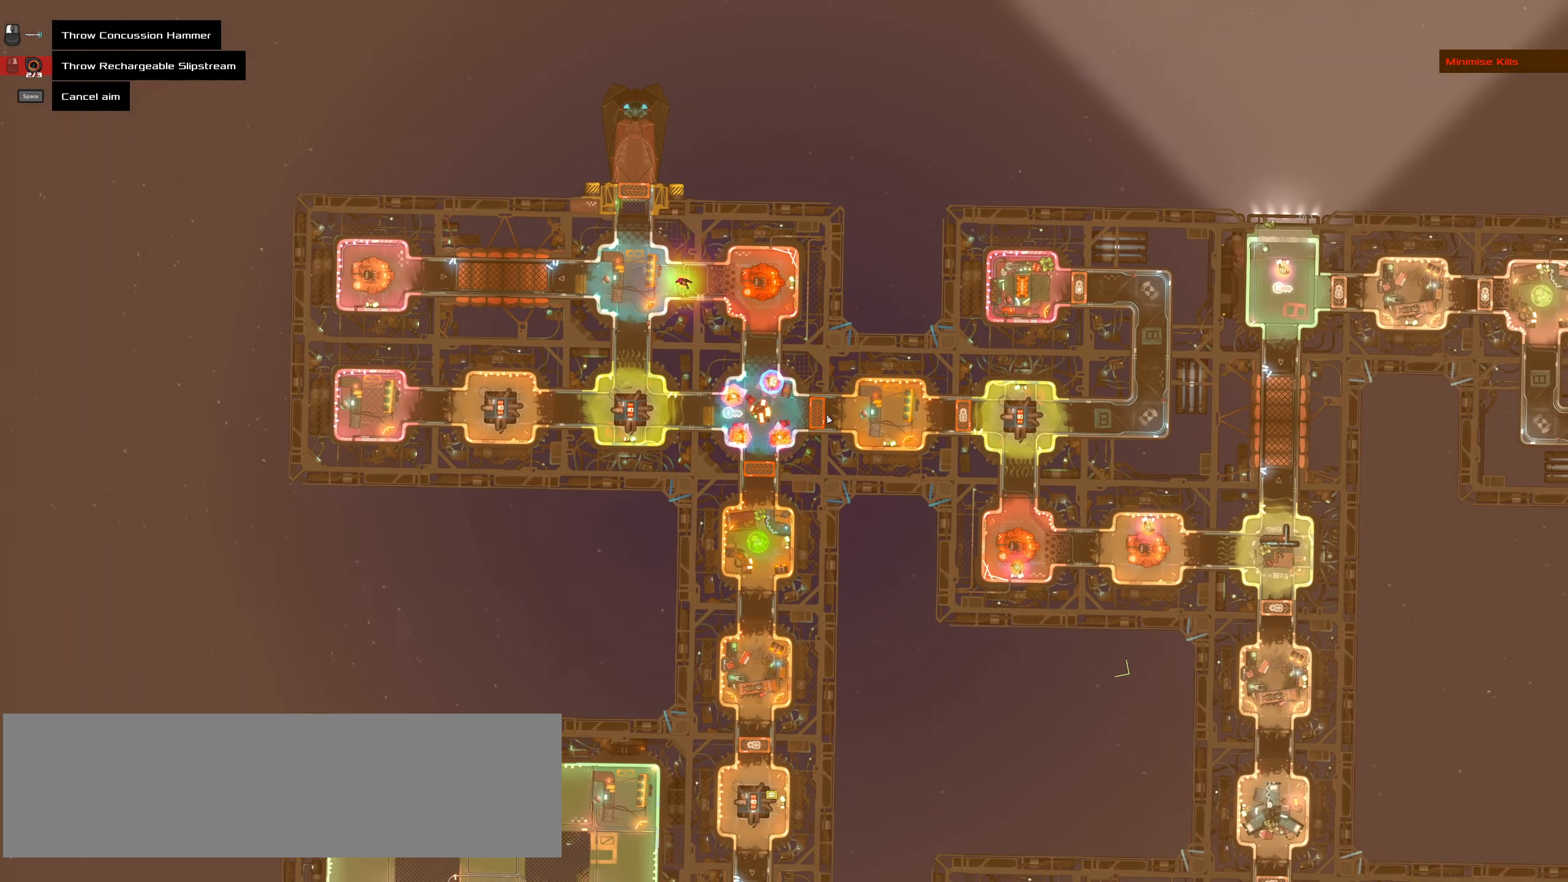
{"keys": ["ctrl_l"], "mouse": [], "events": []}
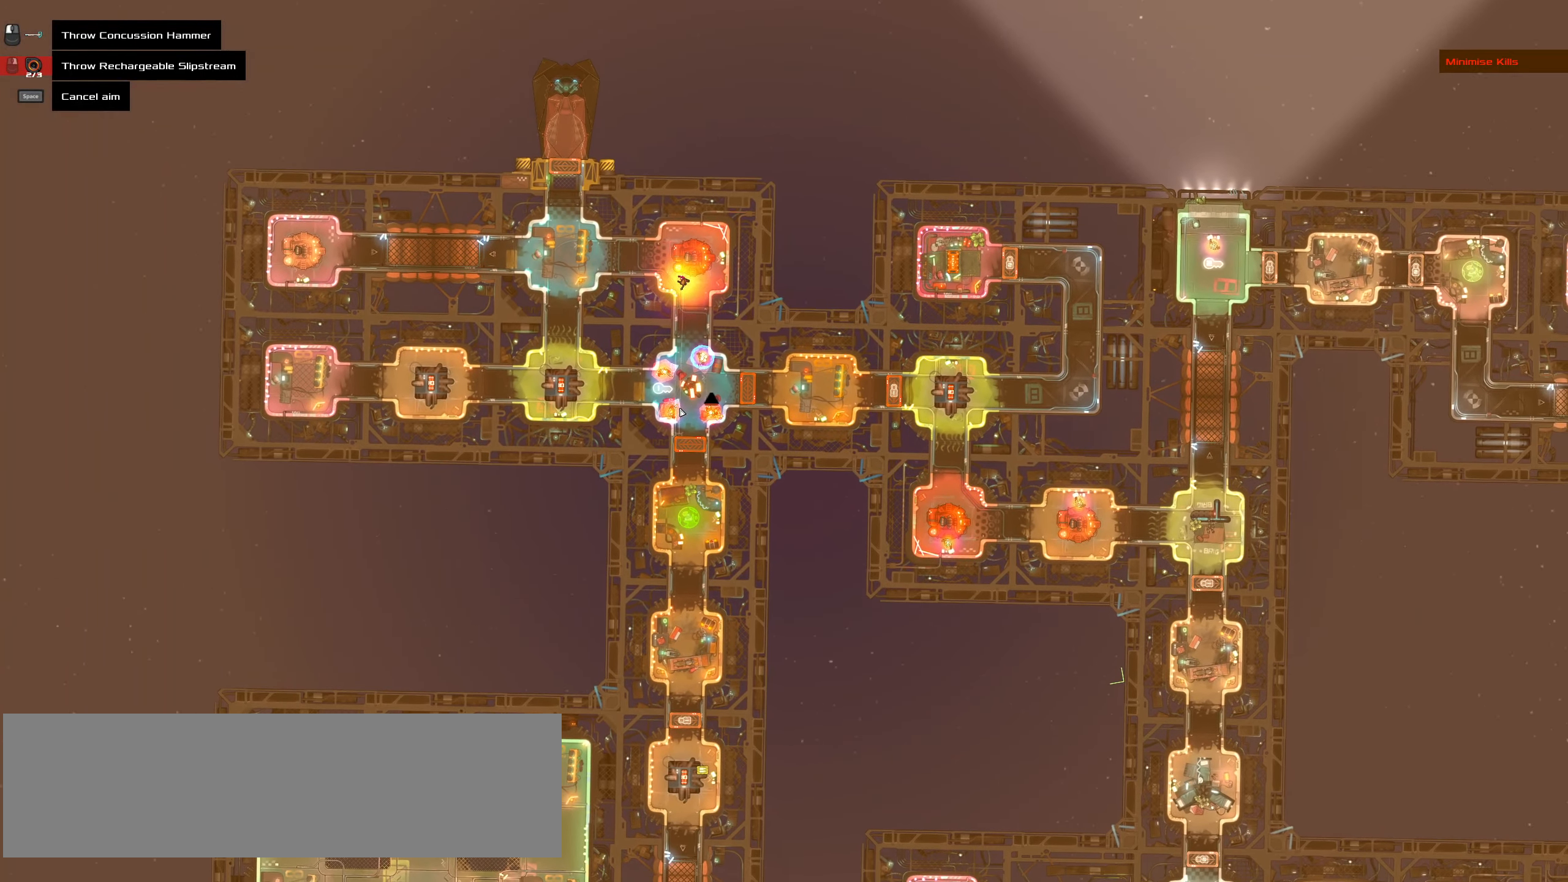
{"keys": ["ctrl_l"], "mouse": []}
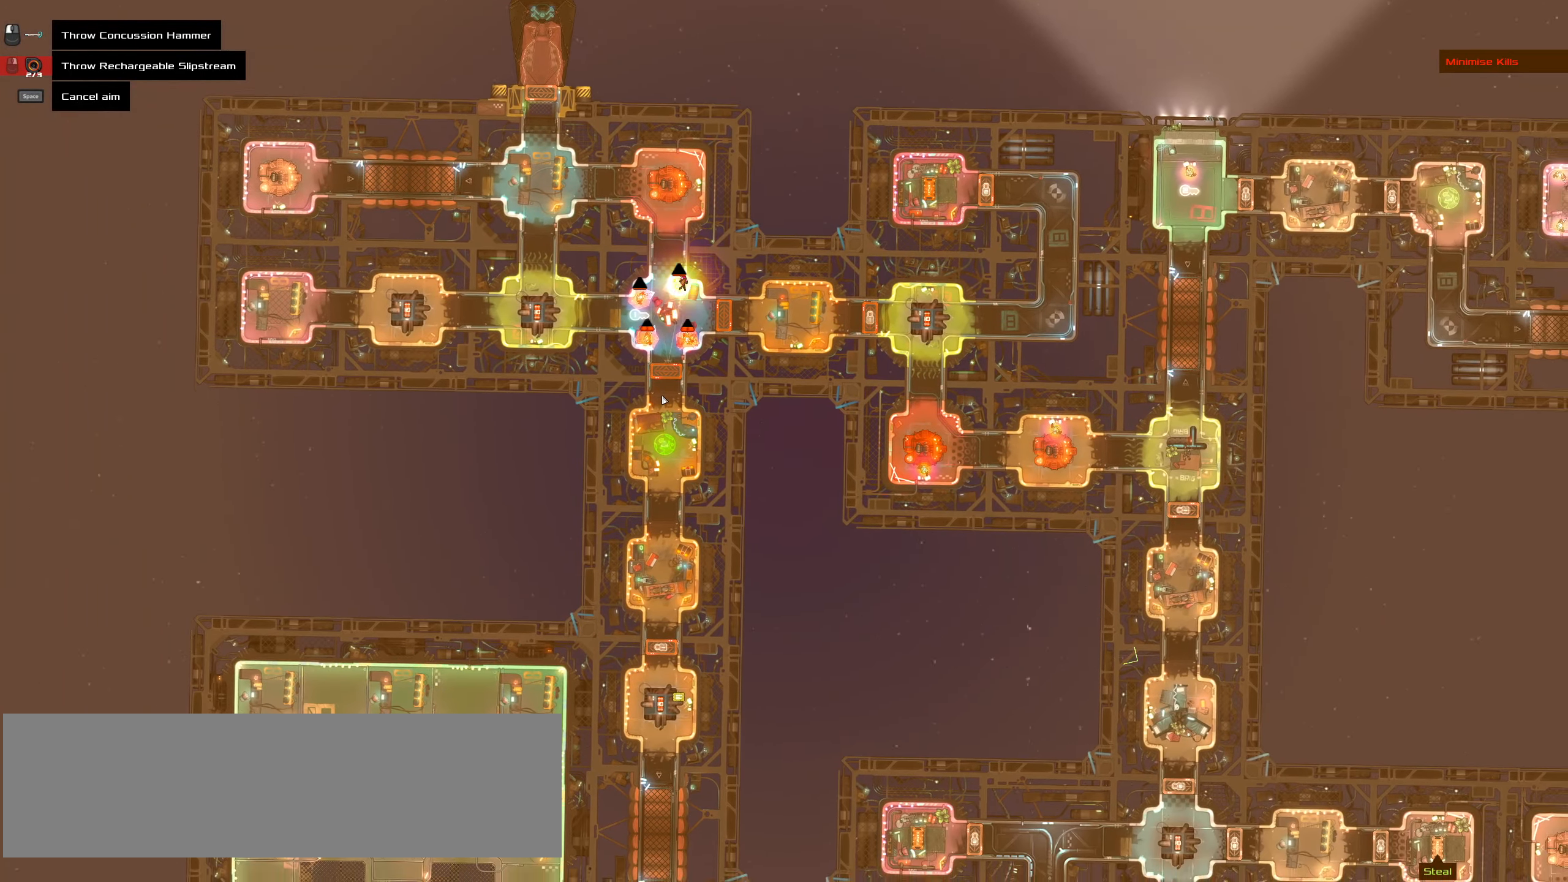
{"keys": [], "mouse": [], "events": [[17, "ctrl_l", "up"], [217, "space", "down"], [300, "space", "up"]]}
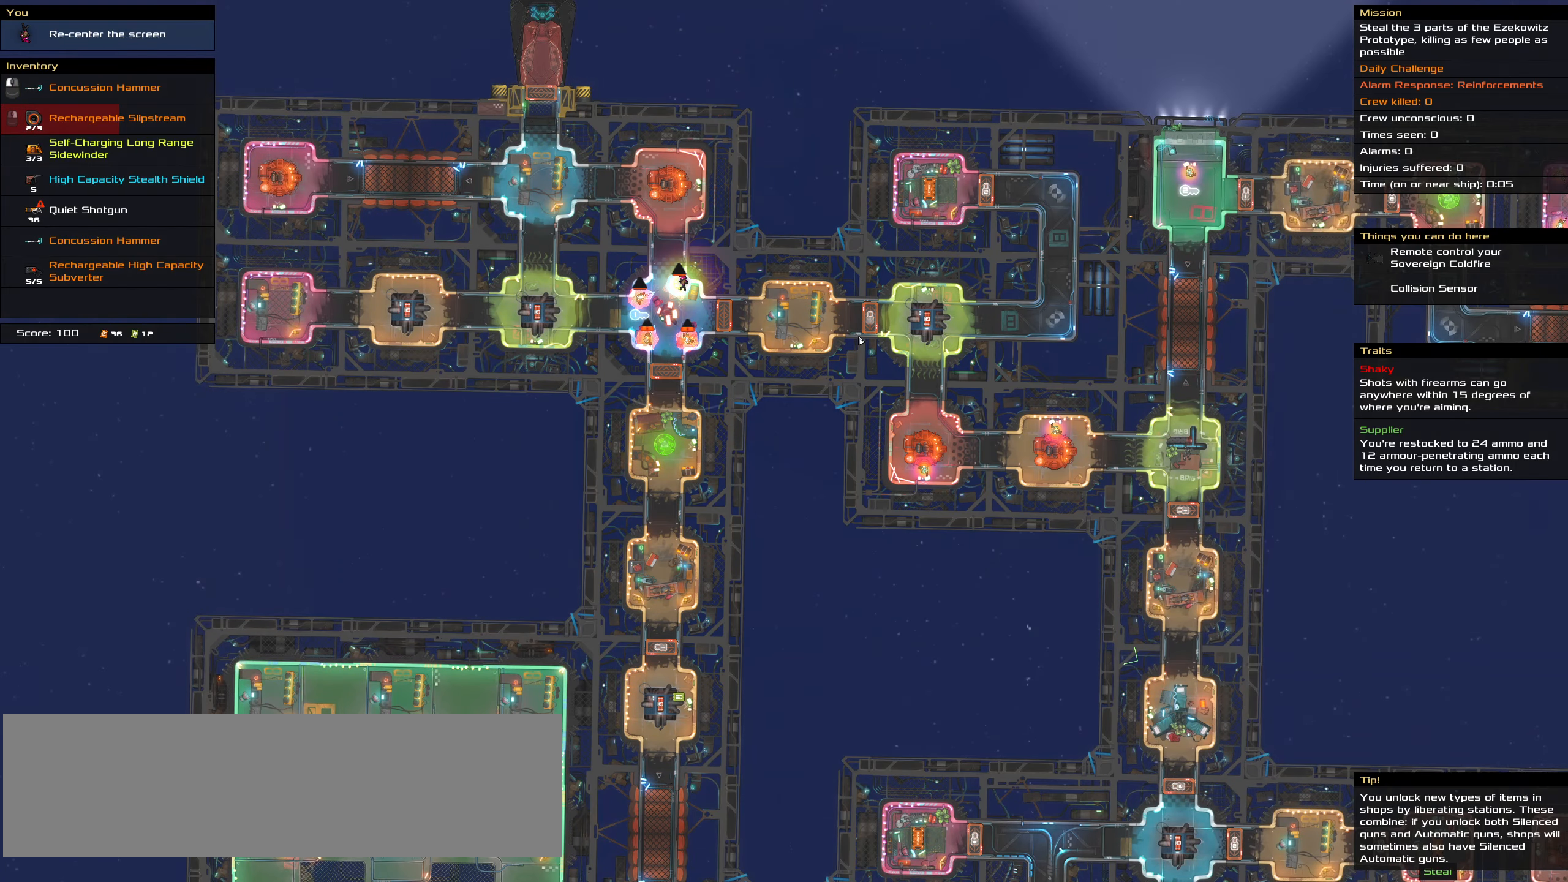
{"keys": [], "mouse": [], "events": [[267, "t", "down"], [367, "t", "up"]]}
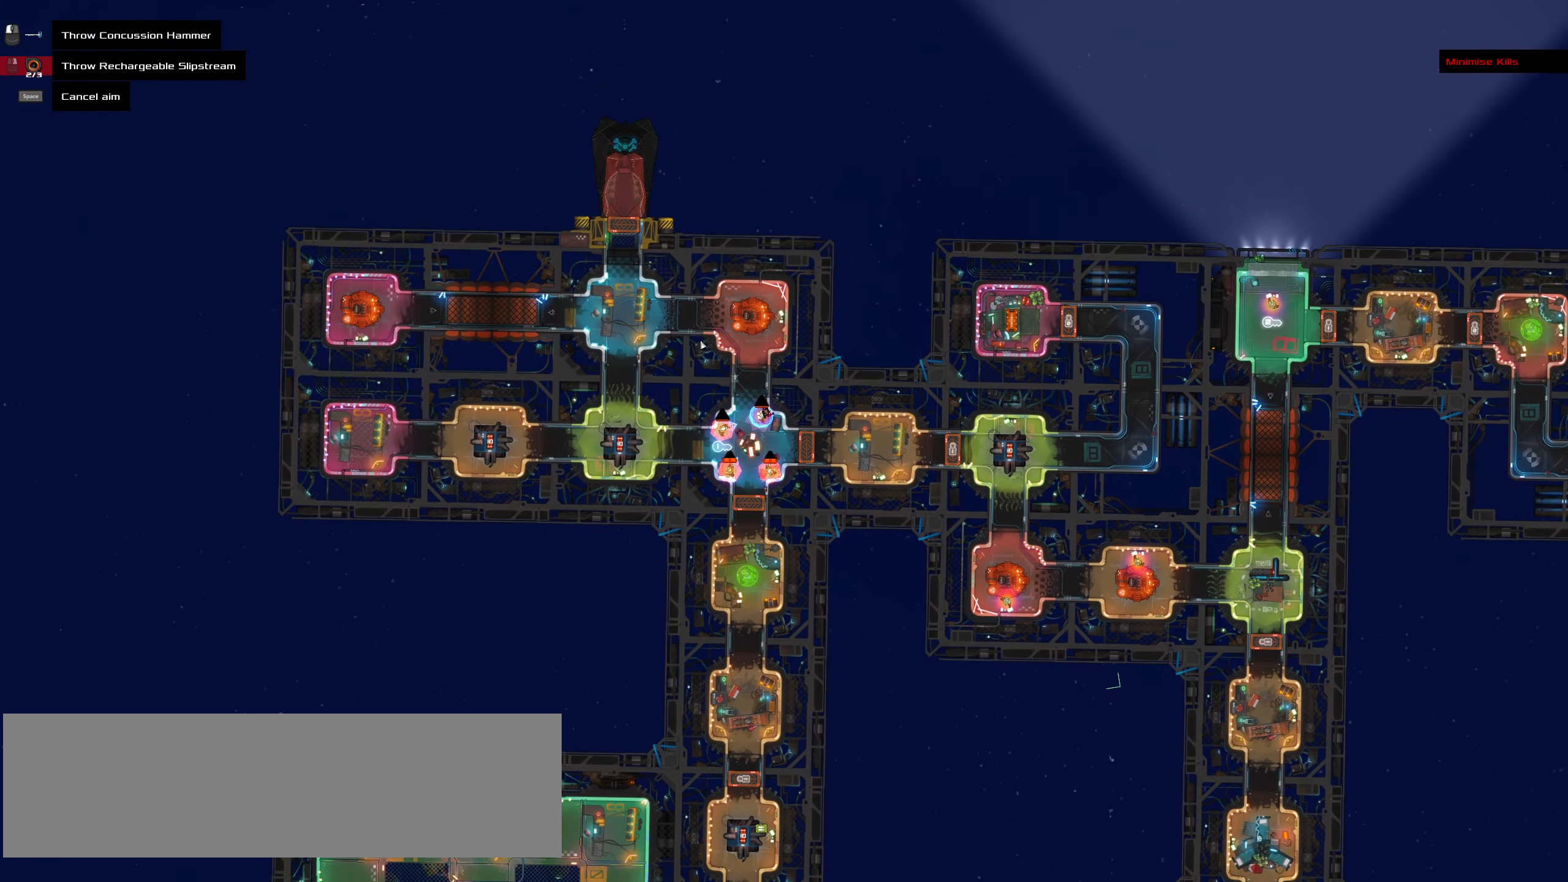
{"keys": [], "mouse": [], "events": []}
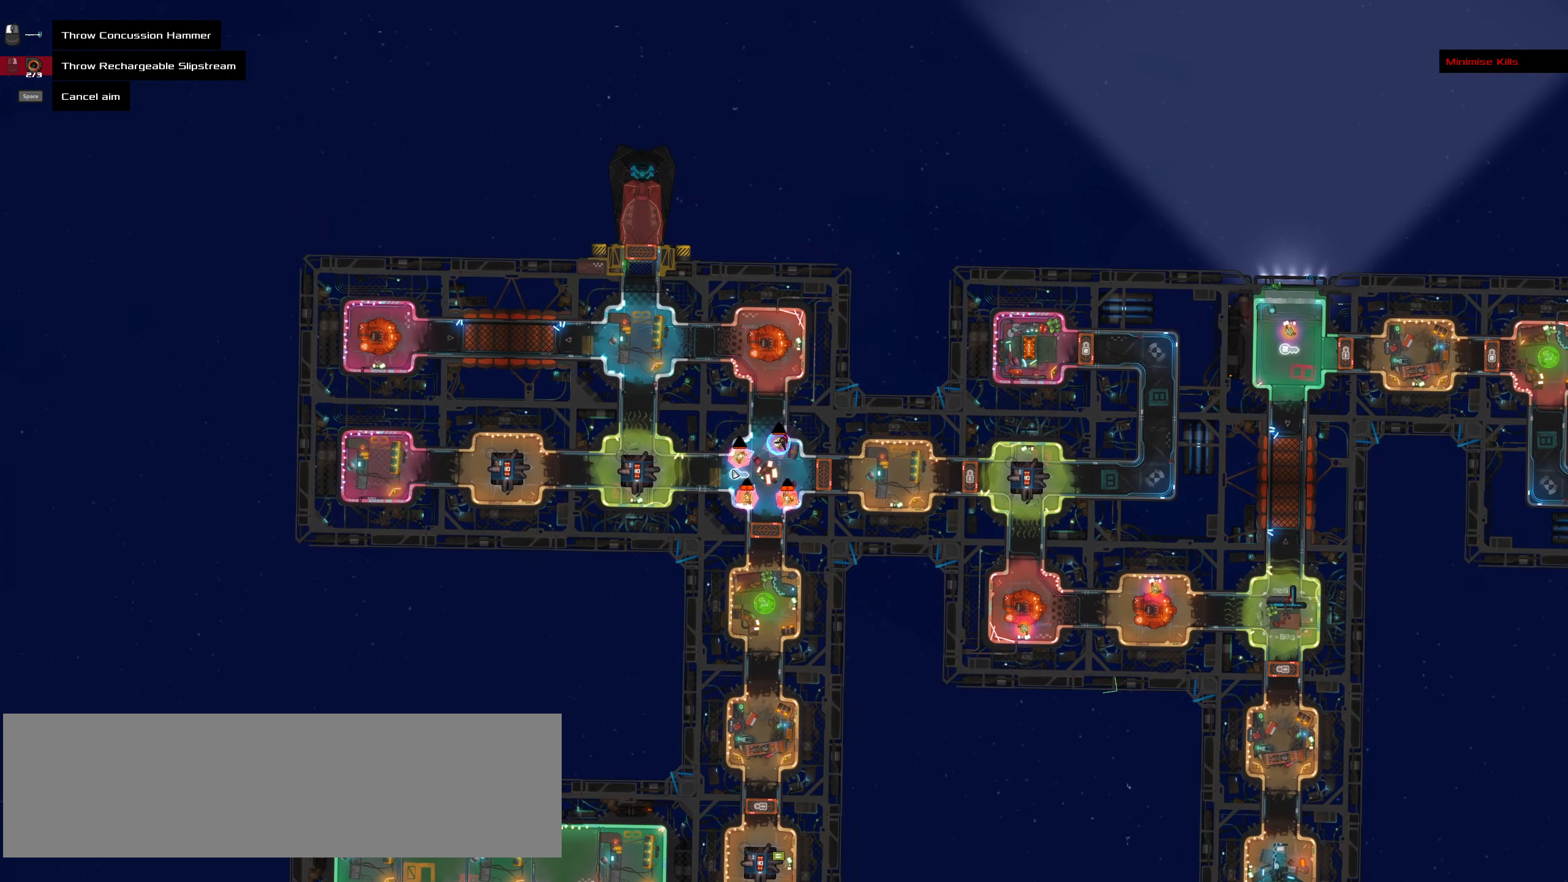
{"keys": [], "mouse": []}
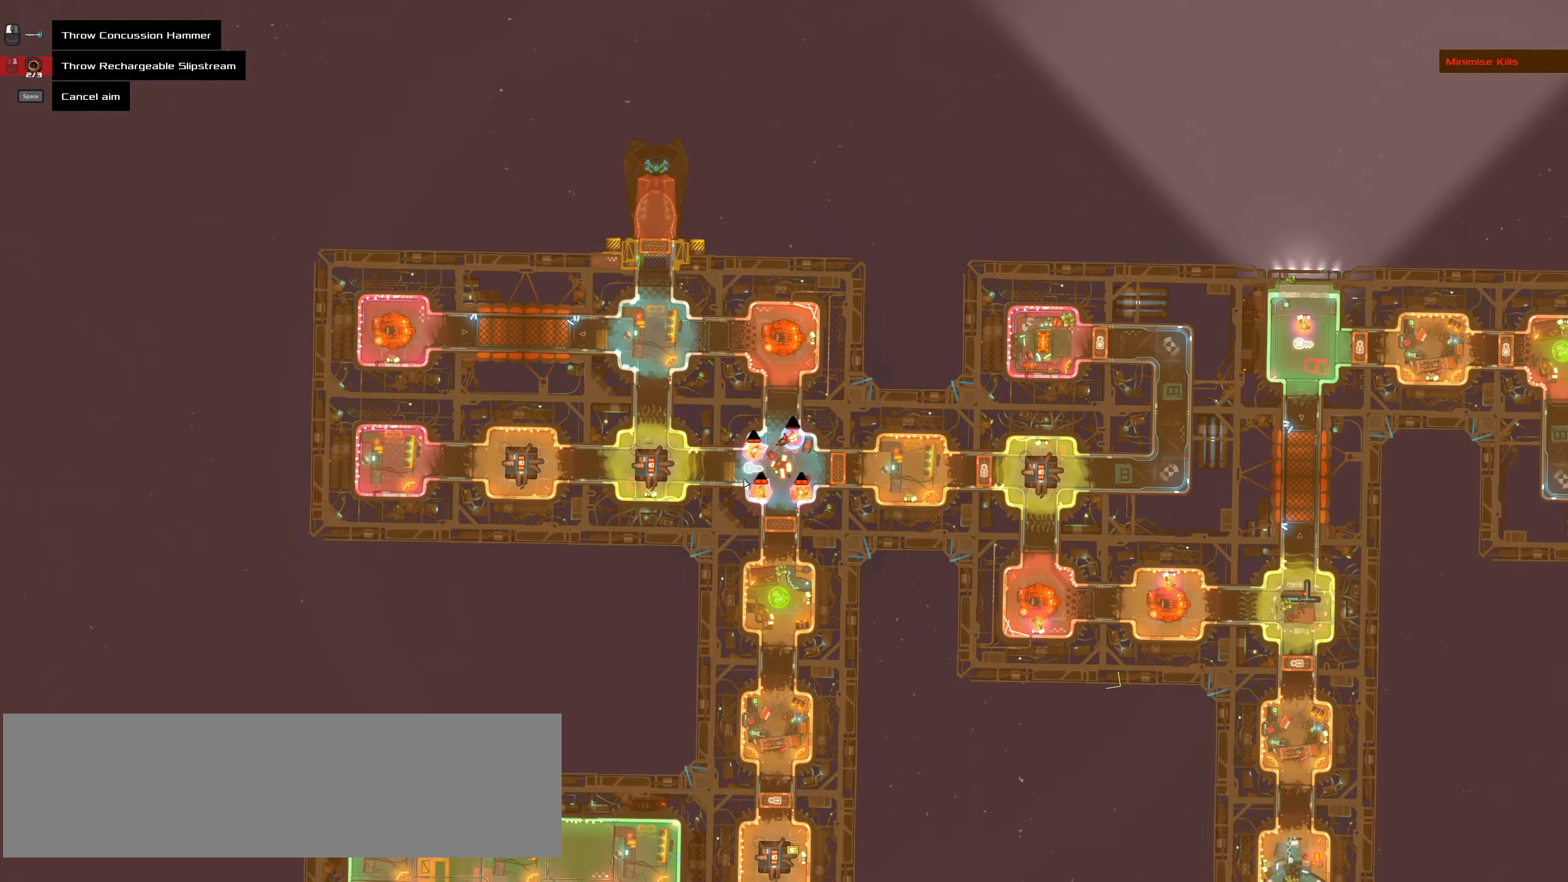
{"keys": [], "mouse": [], "events": []}